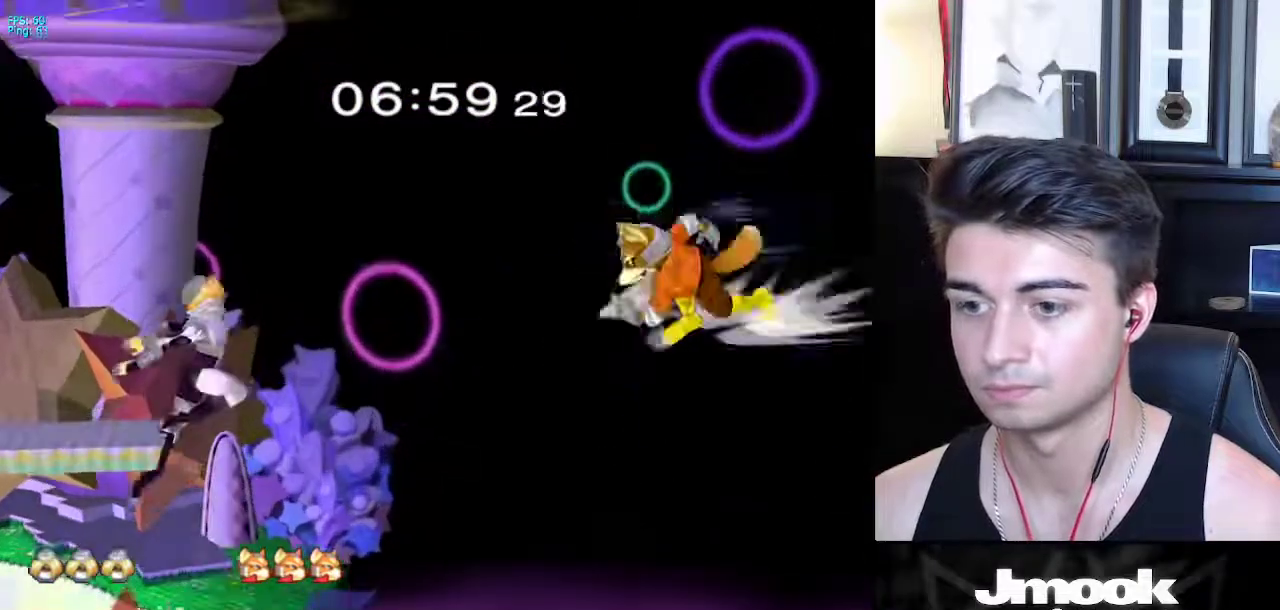
Gameplay with a controller (Nintendo layout); each line is a JSON object with the inputs held at the frame after it. "events" lists button and stick changes between this image and that frame as [ms after this image, input, new state], when the widget could be followed in between. Not read: L3 R3 START.
{"buttons": [], "left_stick": "center", "right_stick": "center", "events": []}
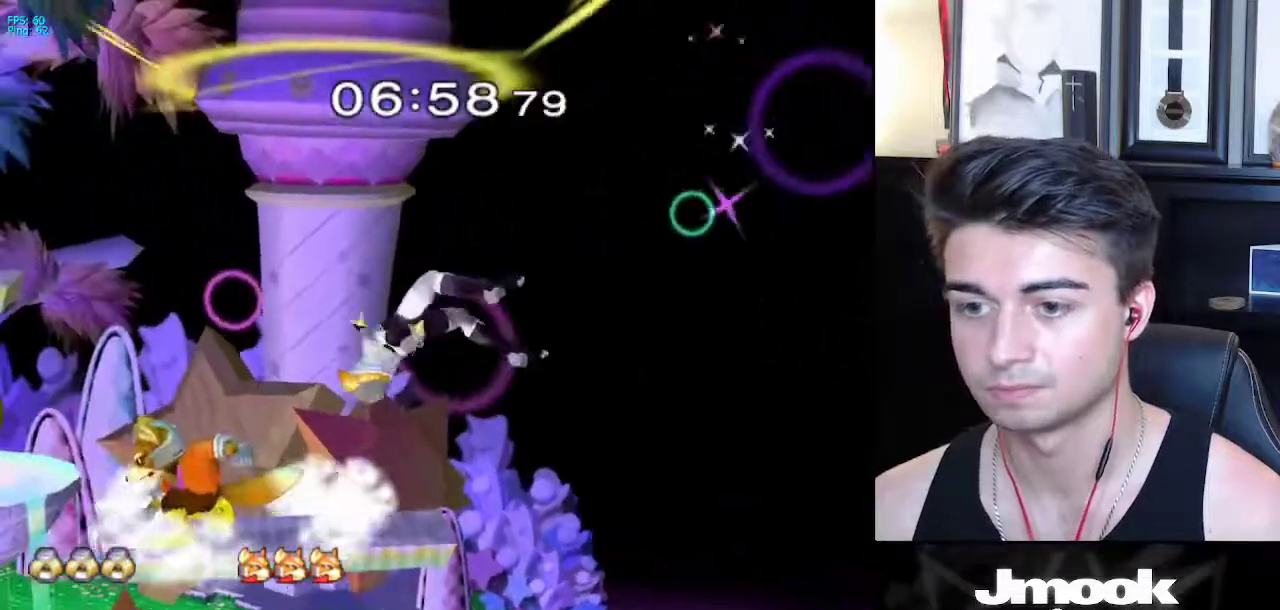
{"buttons": ["L1"], "left_stick": "left", "right_stick": "center", "events": [[183, "left_stick", "left"], [200, "right_stick", "left"], [250, "L1", "down"], [283, "right_stick", "center"]]}
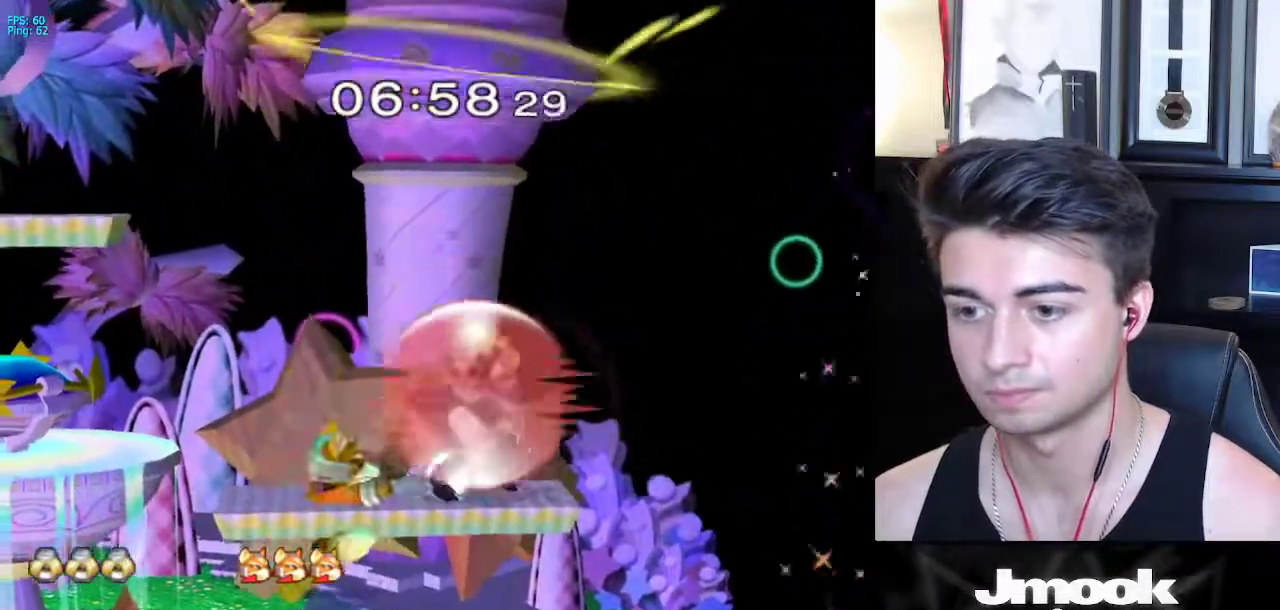
{"buttons": [], "left_stick": "down-left", "right_stick": "center", "events": [[133, "left_stick", "down-left"], [267, "left_stick", "left"], [317, "L1", "up"], [333, "right_stick", "left"], [383, "left_stick", "down-left"], [450, "right_stick", "center"]]}
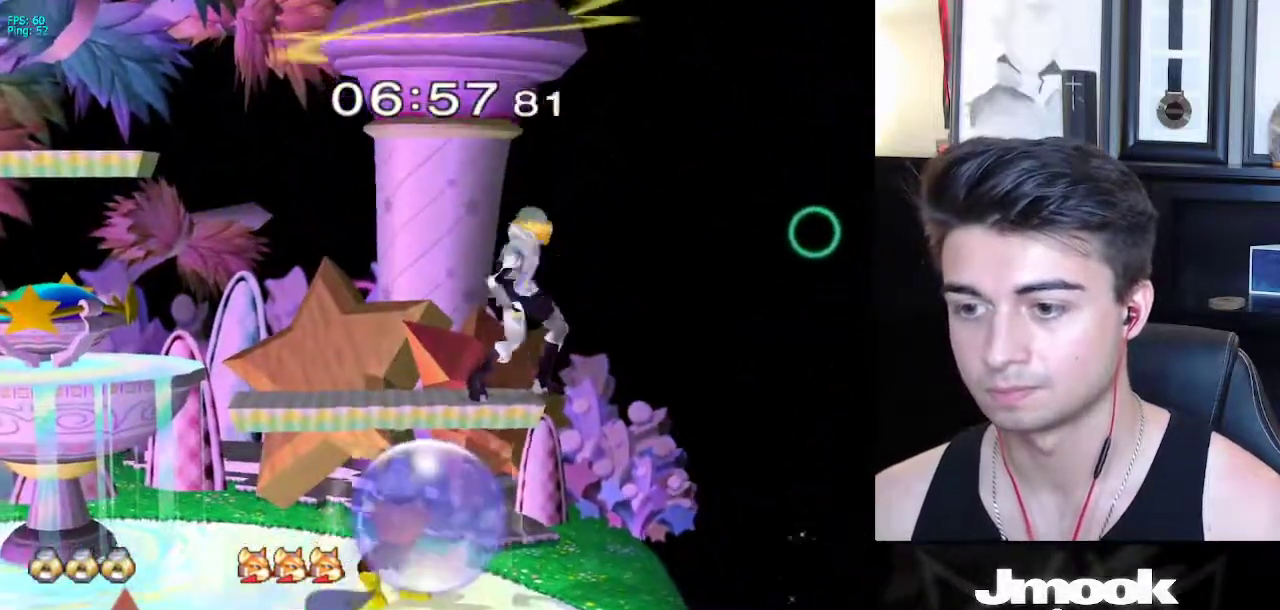
{"buttons": [], "left_stick": "left", "right_stick": "center", "events": [[33, "left_stick", "center"], [217, "left_stick", "left"]]}
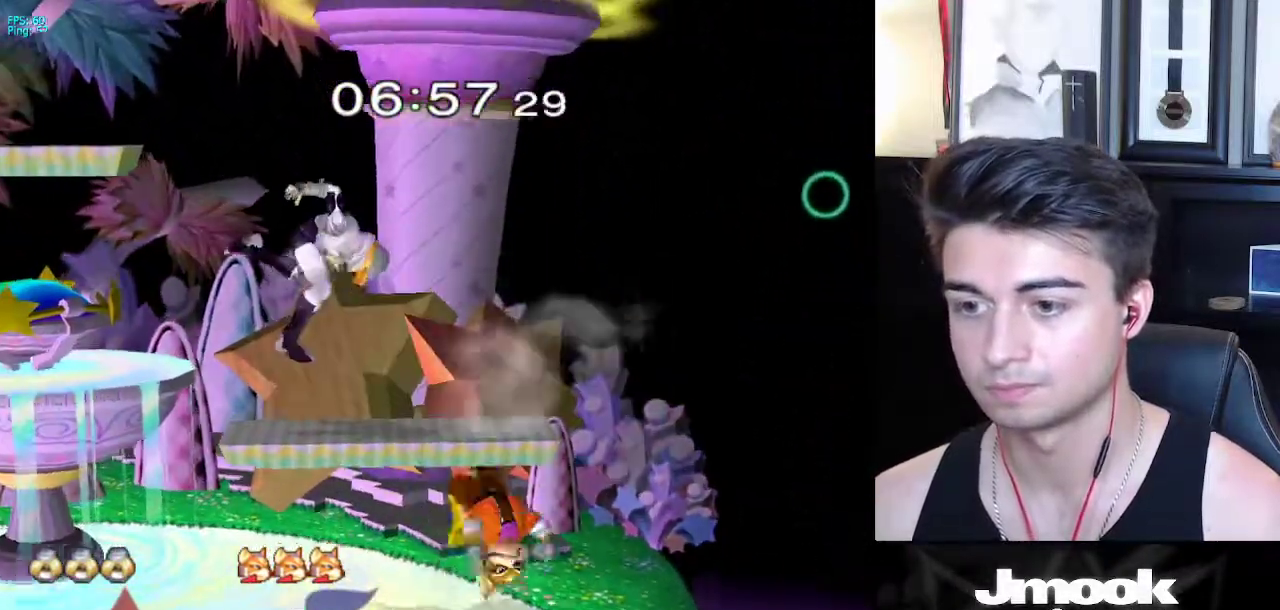
{"buttons": ["L1"], "left_stick": "center", "right_stick": "center", "events": [[50, "left_stick", "down"], [150, "left_stick", "center"], [350, "L1", "down"]]}
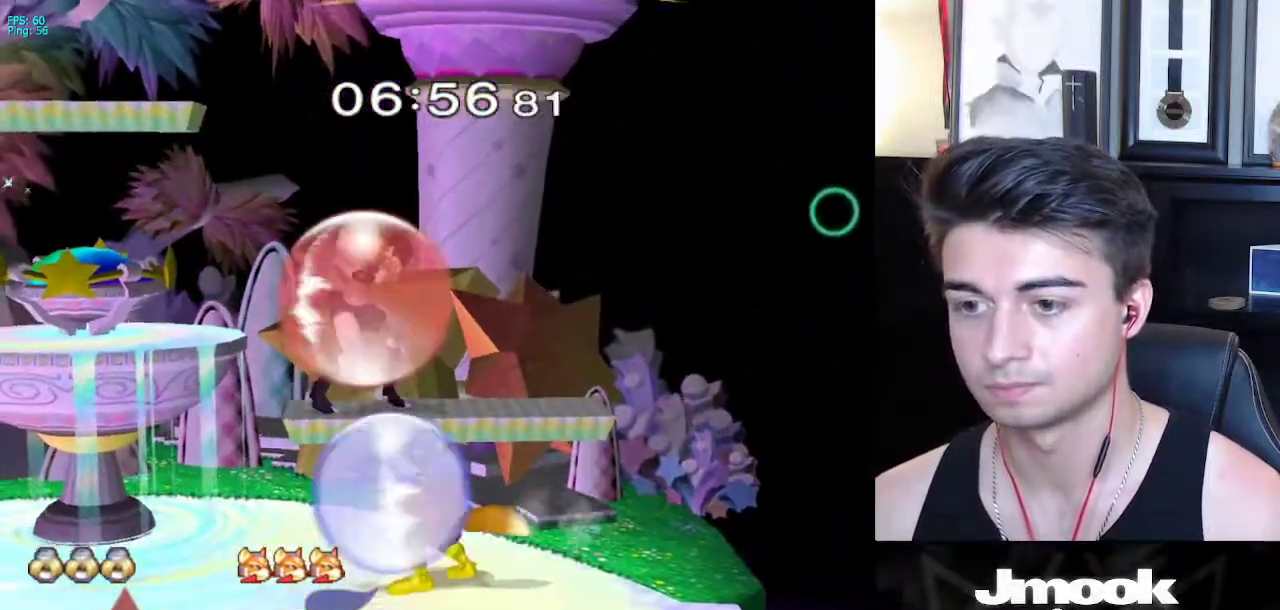
{"buttons": ["L1"], "left_stick": "down-left", "right_stick": "center", "events": [[450, "X", "down"], [467, "X", "up"], [500, "left_stick", "down-left"]]}
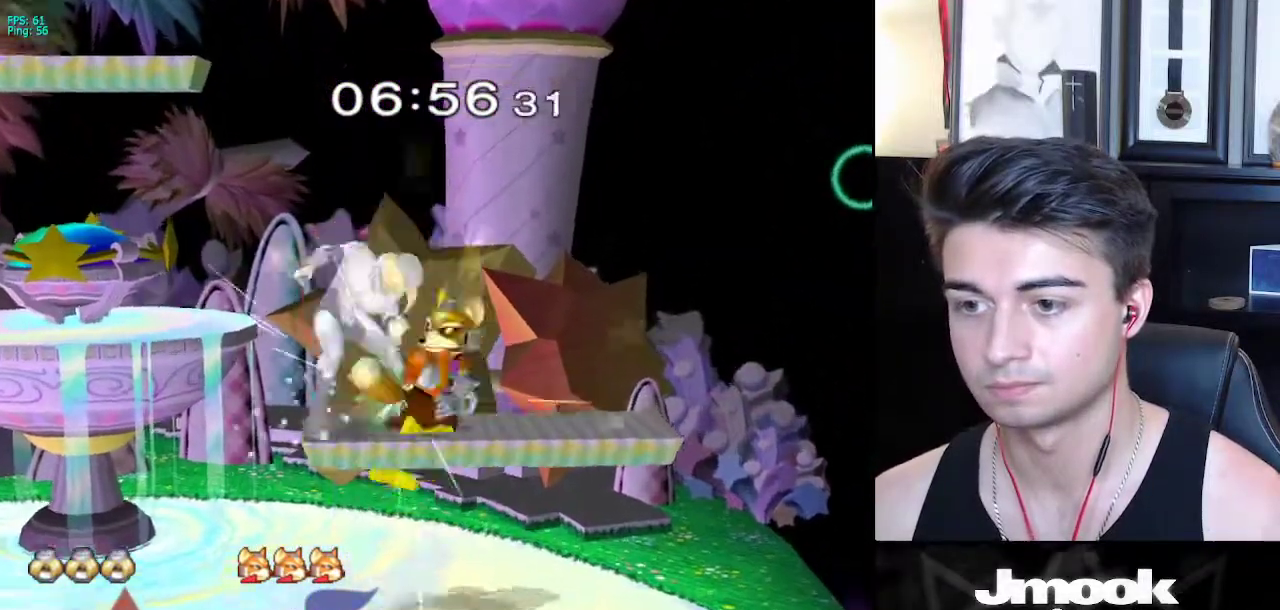
{"buttons": ["L1"], "left_stick": "down-left", "right_stick": "center", "events": [[17, "left_stick", "left"], [467, "left_stick", "down-left"]]}
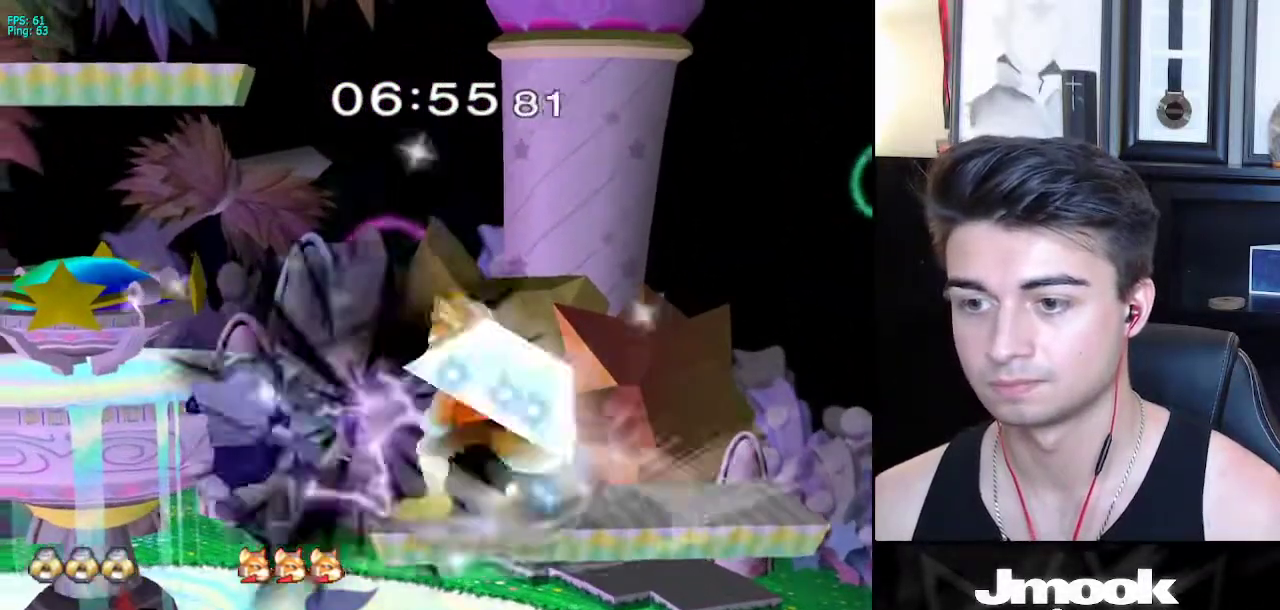
{"buttons": ["R1"], "left_stick": "right", "right_stick": "center", "events": [[83, "left_stick", "center"], [317, "L1", "up"], [367, "left_stick", "right"], [383, "X", "down"], [433, "R1", "down"], [467, "X", "up"]]}
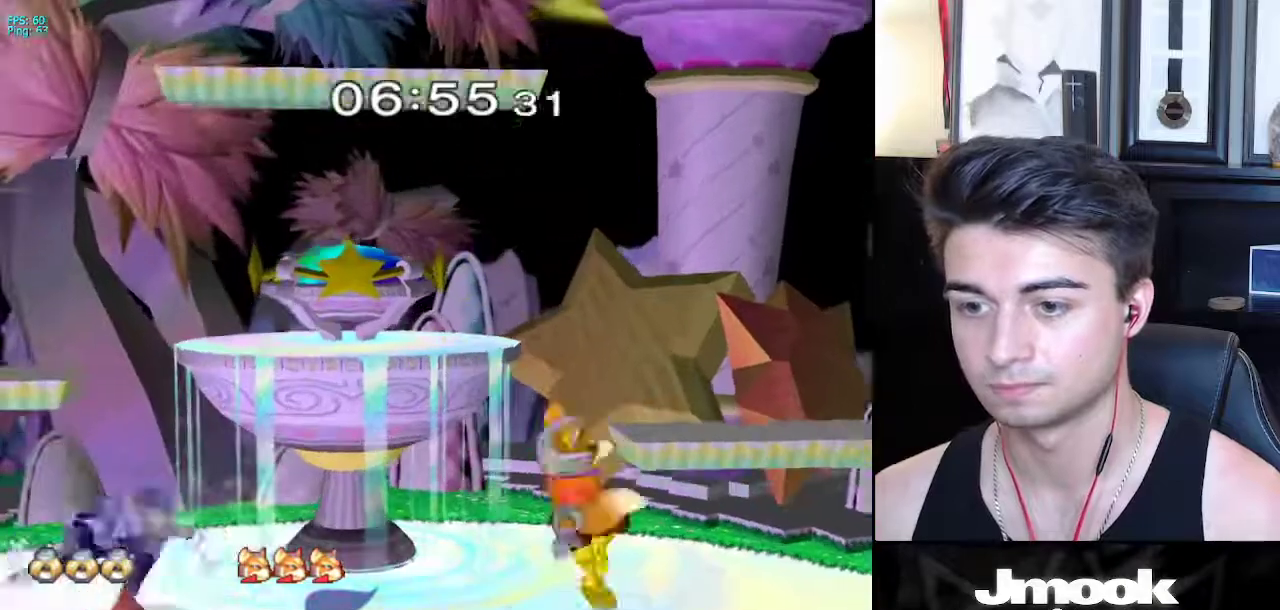
{"buttons": [], "left_stick": "down-right", "right_stick": "center", "events": [[67, "R1", "up"], [200, "left_stick", "up"], [283, "left_stick", "up-right"], [400, "left_stick", "right"], [433, "A", "down"], [483, "A", "up"], [500, "left_stick", "down-right"]]}
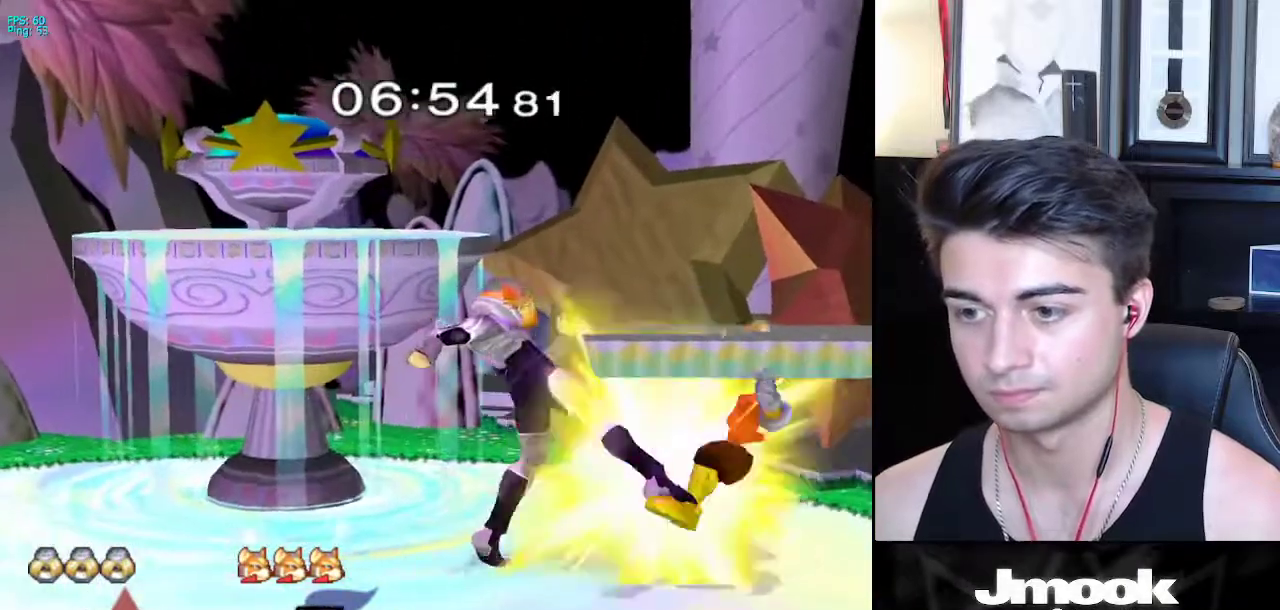
{"buttons": [], "left_stick": "right", "right_stick": "center", "events": [[233, "left_stick", "center"], [483, "left_stick", "right"]]}
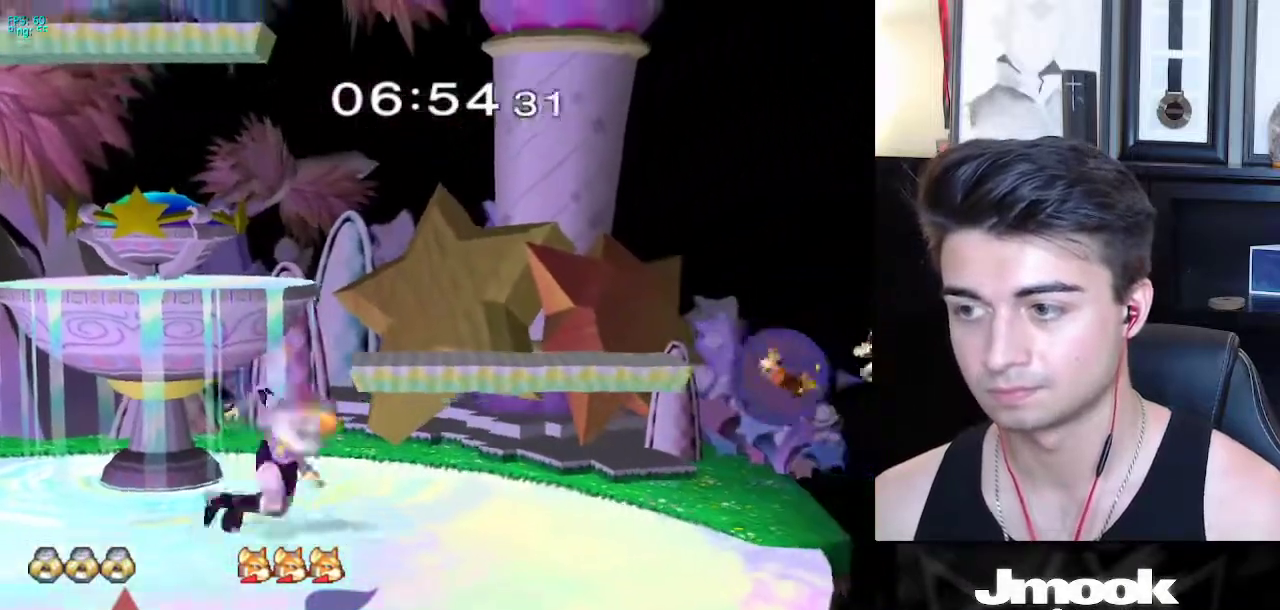
{"buttons": ["B"], "left_stick": "center", "right_stick": "center", "events": [[150, "Y", "down"], [183, "Y", "up"], [200, "left_stick", "center"], [217, "B", "down"]]}
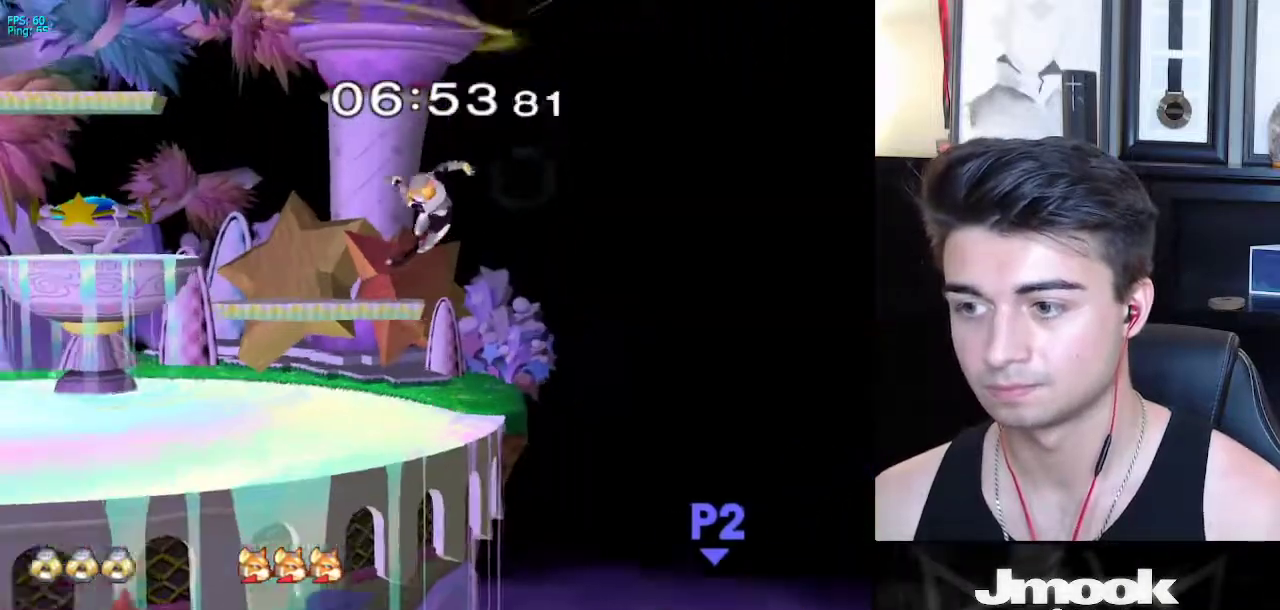
{"buttons": ["X"], "left_stick": "down-left", "right_stick": "center", "events": [[150, "B", "up"], [350, "left_stick", "left"], [483, "X", "down"], [483, "left_stick", "down-left"]]}
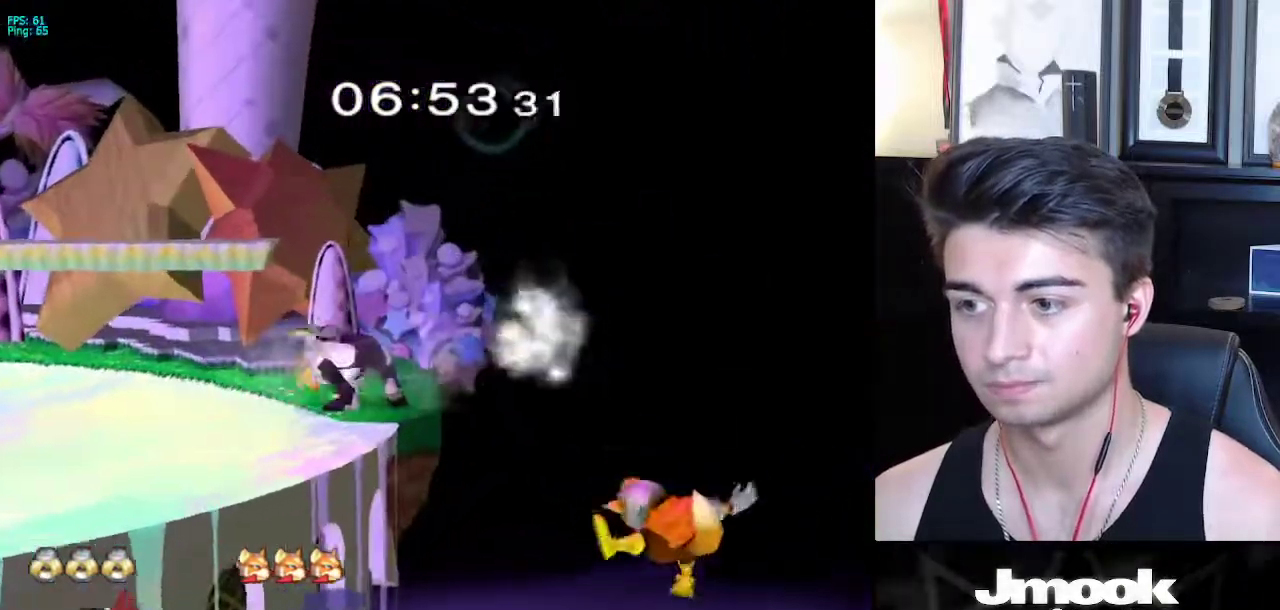
{"buttons": [], "left_stick": "down", "right_stick": "center", "events": [[17, "left_stick", "down-right"], [33, "R1", "down"], [67, "X", "up"], [133, "left_stick", "down"], [150, "R1", "up"], [267, "left_stick", "center"], [383, "left_stick", "down"]]}
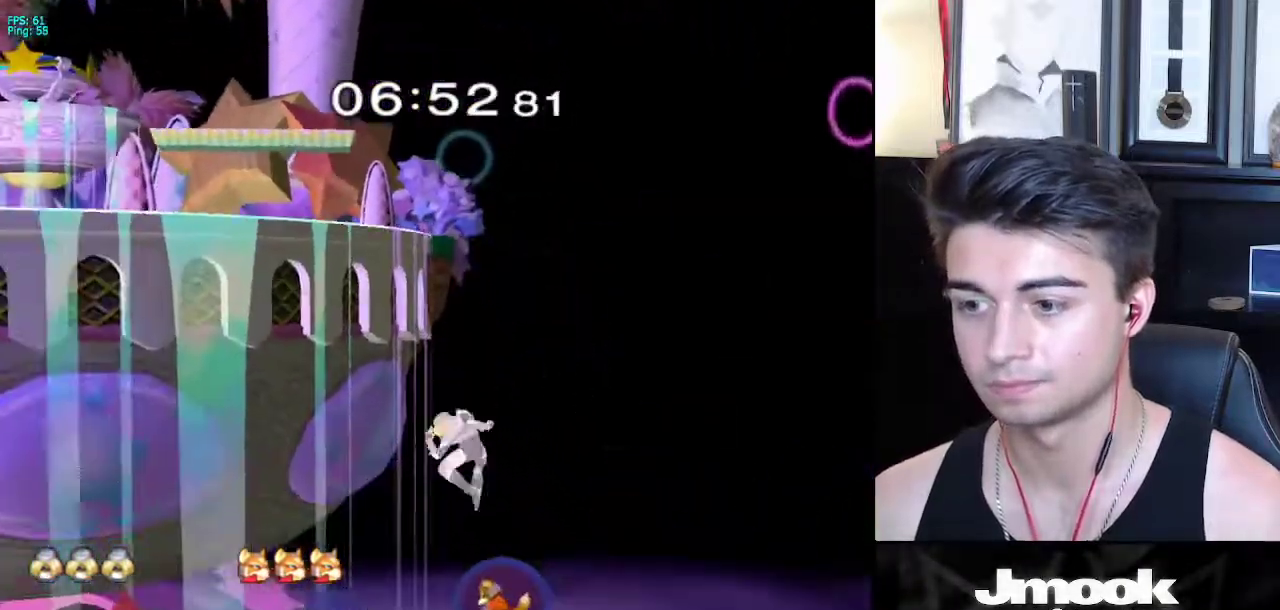
{"buttons": [], "left_stick": "center", "right_stick": "center", "events": [[83, "X", "down"], [83, "left_stick", "up"], [300, "X", "up"], [367, "left_stick", "center"]]}
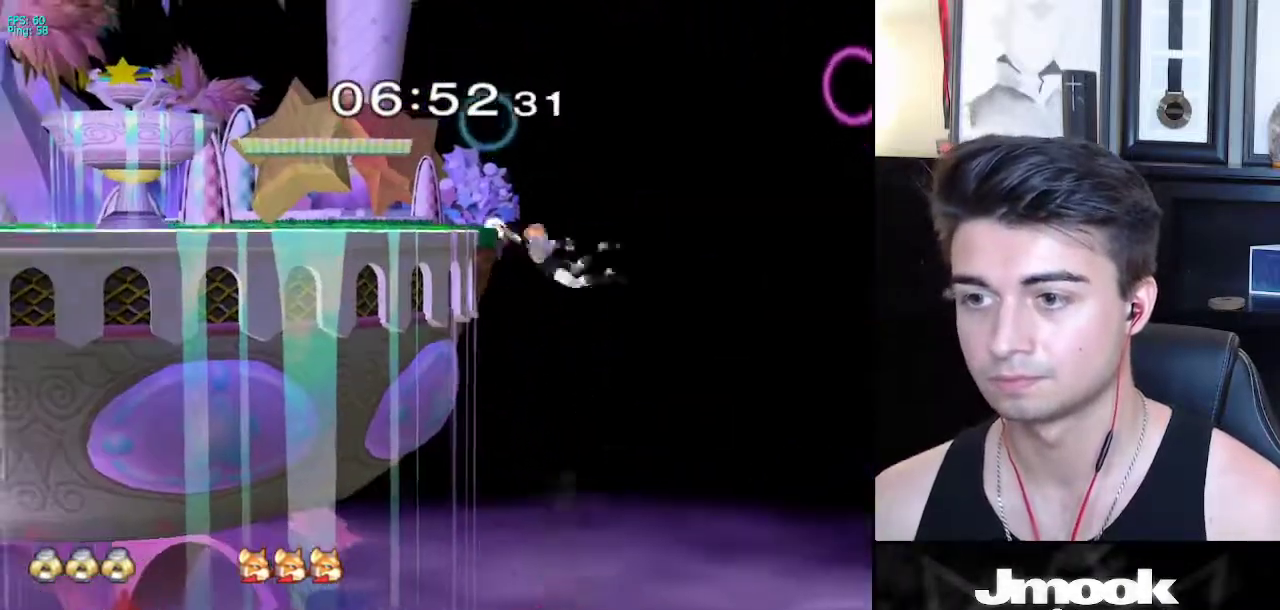
{"buttons": [], "left_stick": "center", "right_stick": "center", "events": [[300, "R1", "down"], [417, "R1", "up"]]}
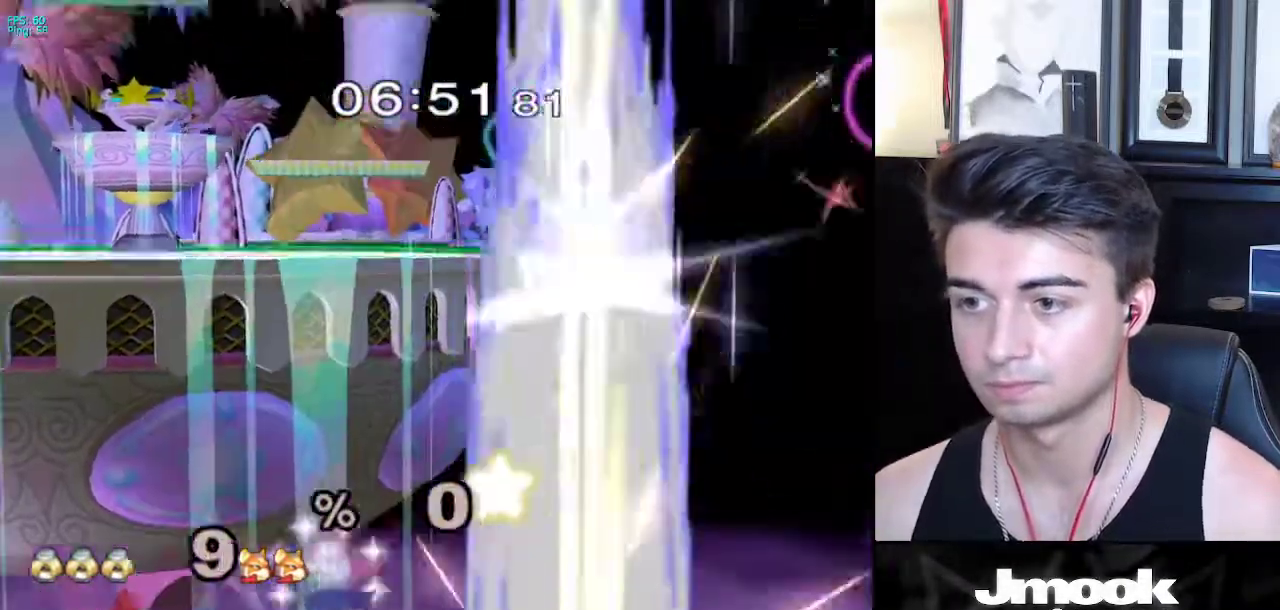
{"buttons": [], "left_stick": "center", "right_stick": "center", "events": []}
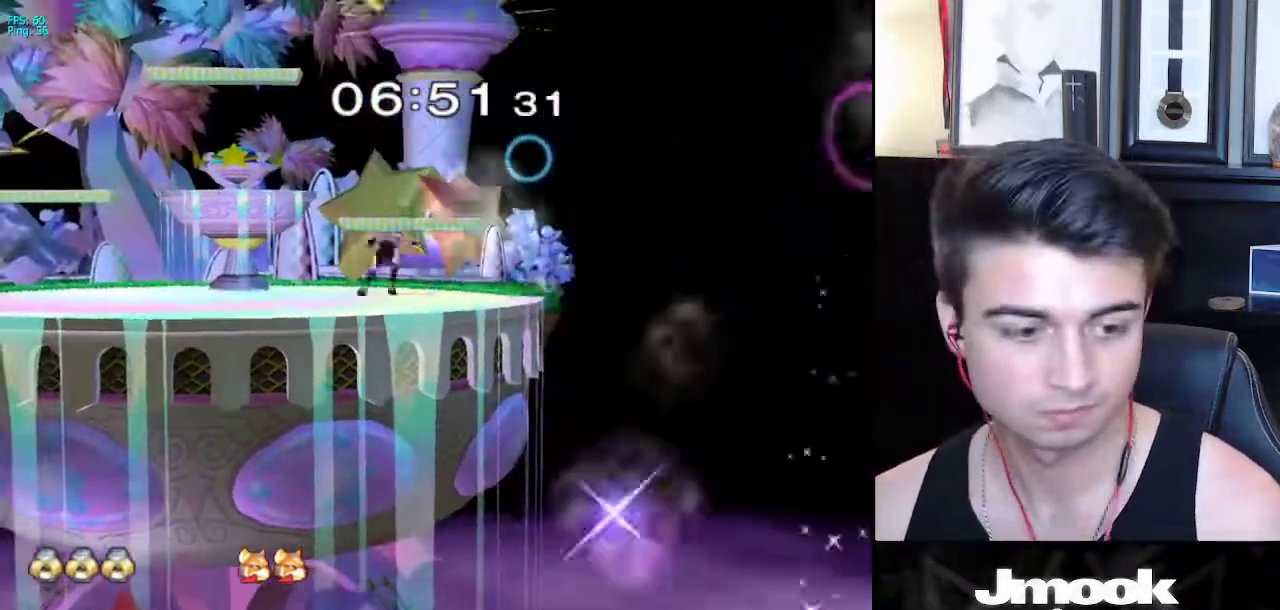
{"buttons": ["B"], "left_stick": "center", "right_stick": "center", "events": [[167, "B", "down"]]}
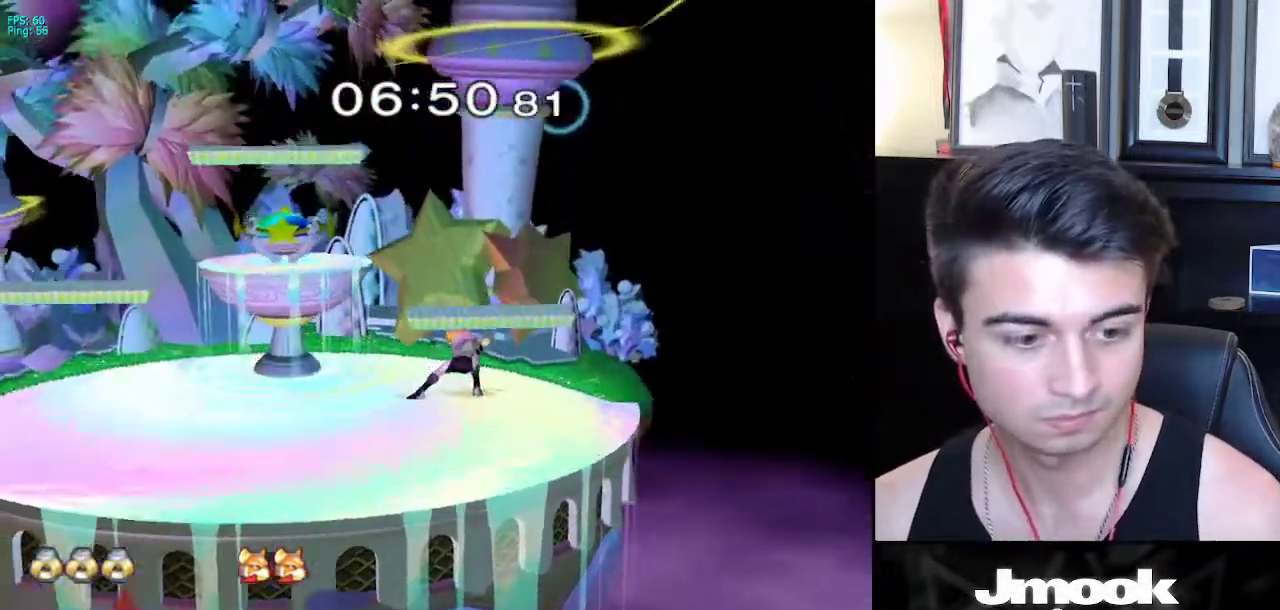
{"buttons": ["B"], "left_stick": "center", "right_stick": "center", "events": []}
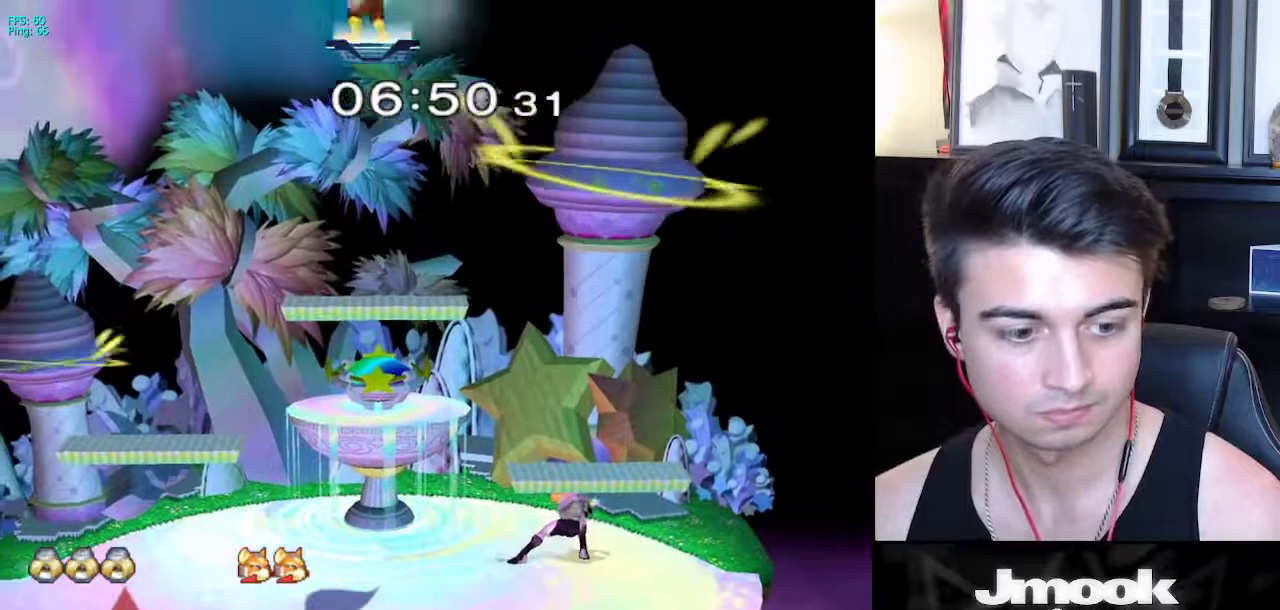
{"buttons": [], "left_stick": "center", "right_stick": "center", "events": [[400, "Z", "down"], [467, "B", "up"], [483, "Z", "up"]]}
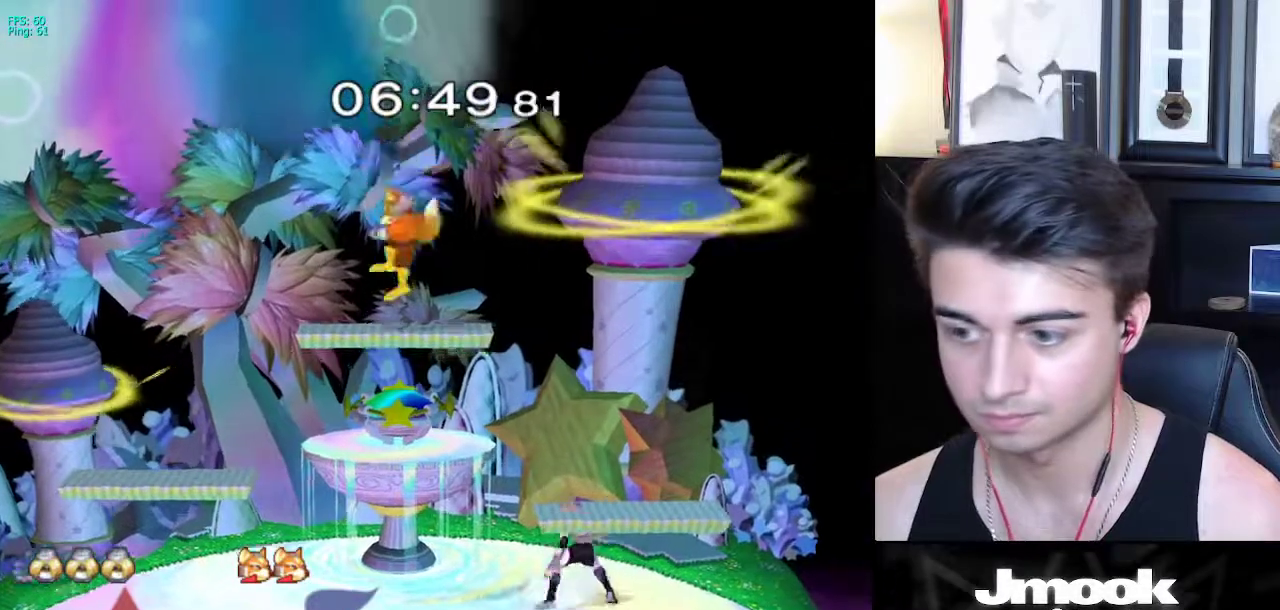
{"buttons": [], "left_stick": "center", "right_stick": "center", "events": [[17, "left_stick", "left"], [100, "left_stick", "right"], [167, "left_stick", "left"], [250, "left_stick", "down-right"], [300, "X", "down"], [350, "R1", "down"], [417, "X", "up"], [483, "R1", "up"], [483, "left_stick", "center"]]}
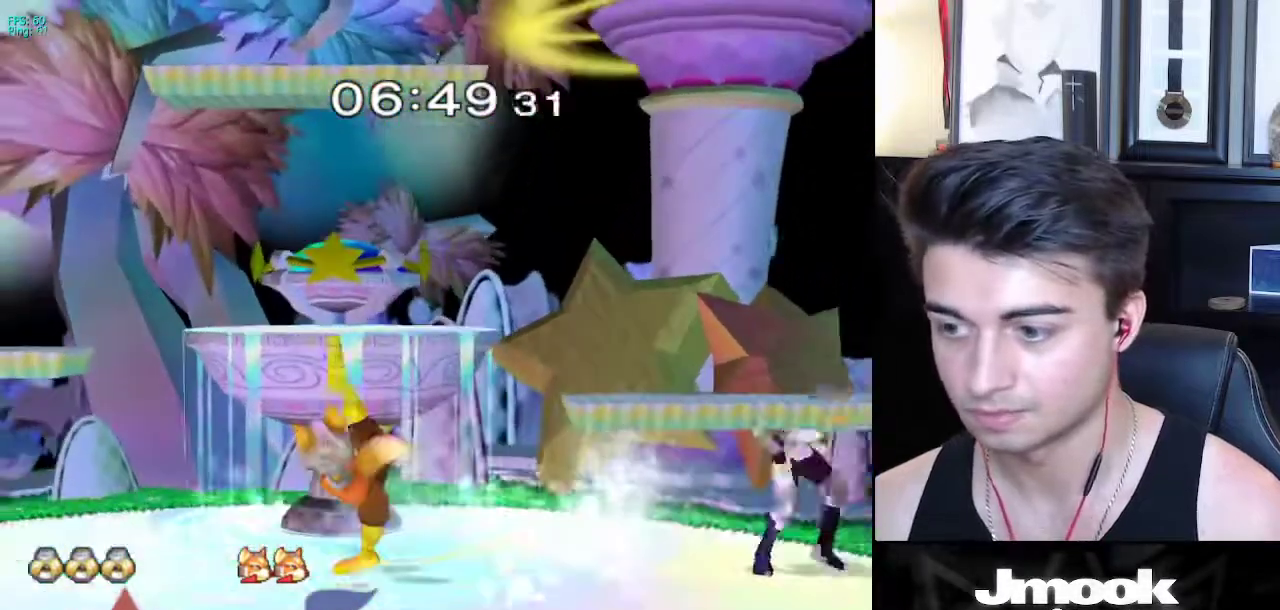
{"buttons": [], "left_stick": "center", "right_stick": "center", "events": [[33, "left_stick", "left"], [167, "X", "down"], [167, "left_stick", "down-right"], [183, "R1", "down"], [217, "X", "up"], [283, "left_stick", "center"], [317, "R1", "up"], [367, "left_stick", "down"], [467, "left_stick", "center"]]}
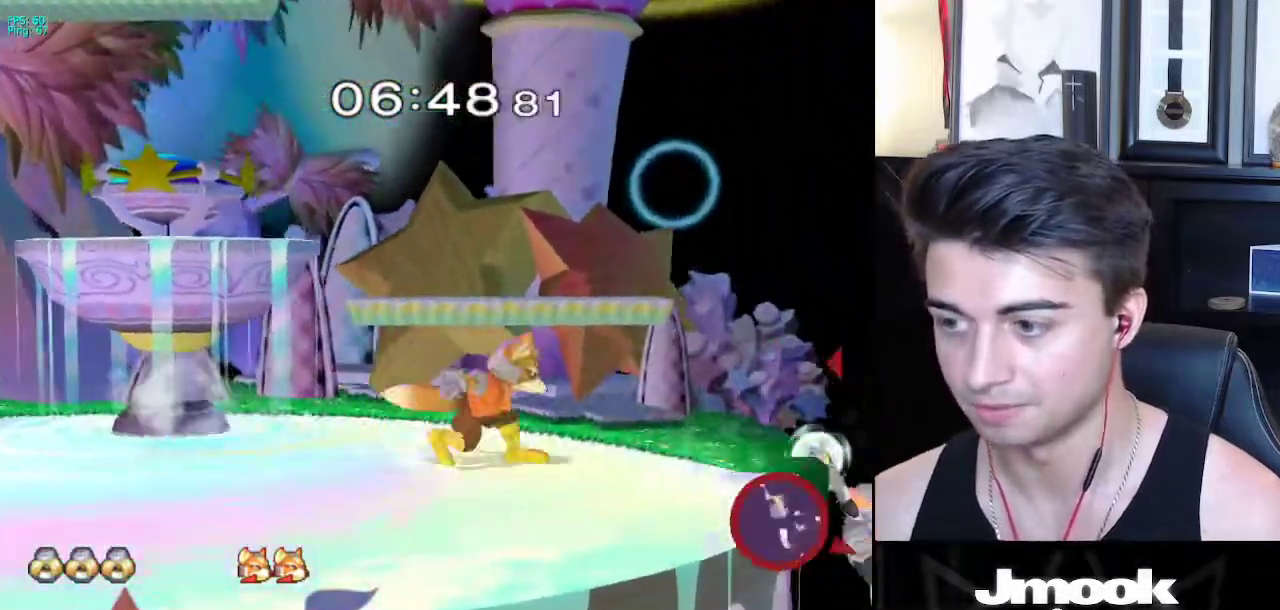
{"buttons": [], "left_stick": "center", "right_stick": "center", "events": [[100, "left_stick", "down"], [250, "left_stick", "up"], [267, "B", "down"], [383, "left_stick", "center"], [467, "B", "up"]]}
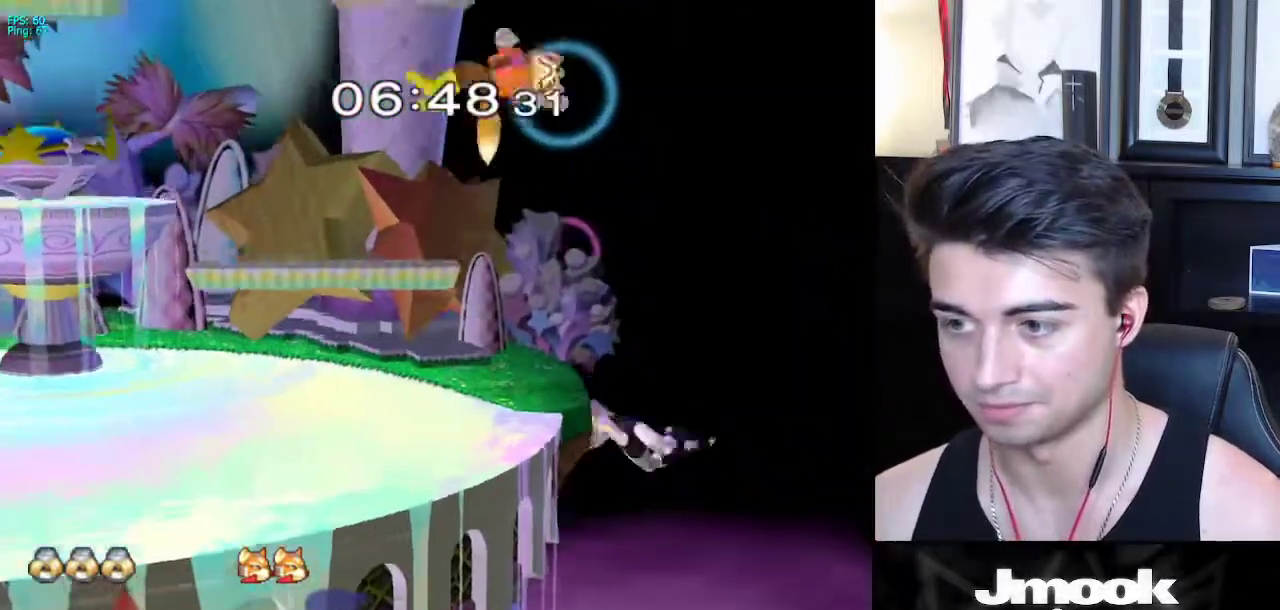
{"buttons": ["R1"], "left_stick": "down-left", "right_stick": "center", "events": [[250, "left_stick", "down-left"], [283, "X", "down"], [400, "R1", "down"], [433, "X", "up"]]}
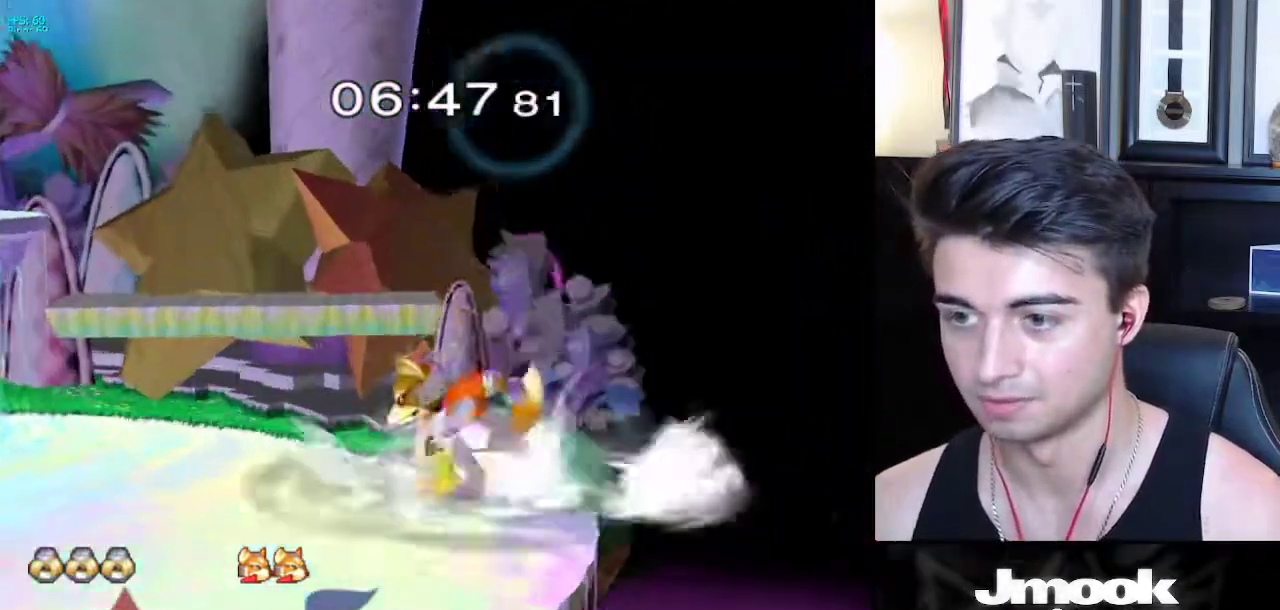
{"buttons": [], "left_stick": "down", "right_stick": "center", "events": [[50, "R1", "up"], [50, "left_stick", "up"], [133, "A", "down"], [217, "A", "up"], [250, "left_stick", "down"]]}
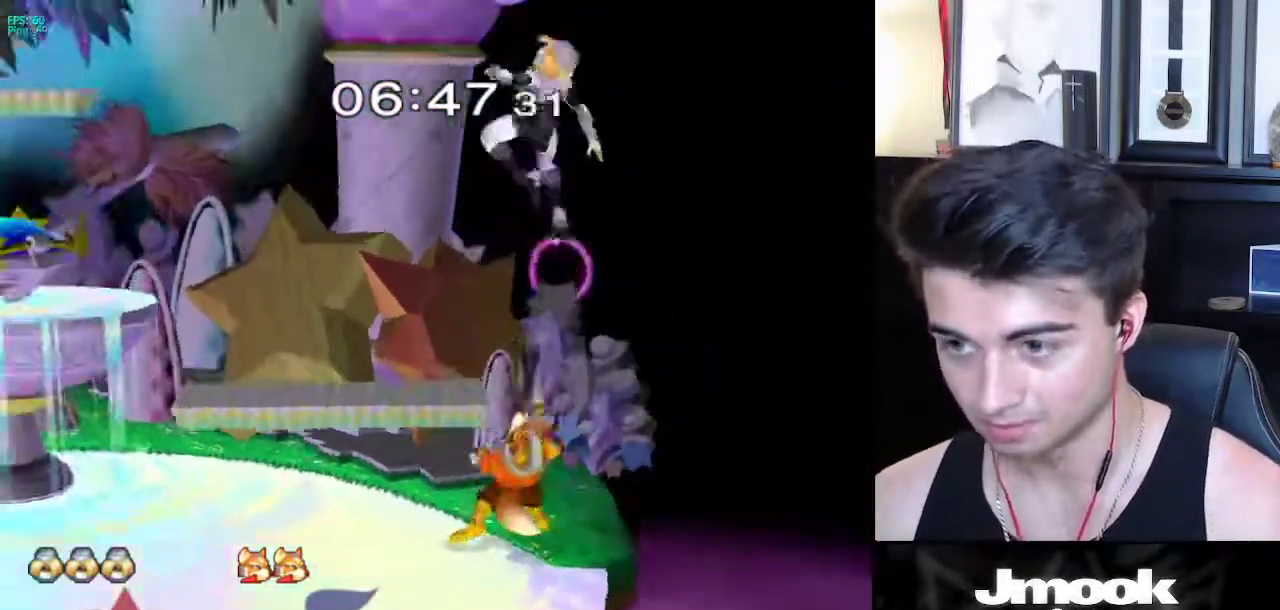
{"buttons": [], "left_stick": "center", "right_stick": "right", "events": [[100, "left_stick", "center"], [433, "right_stick", "right"]]}
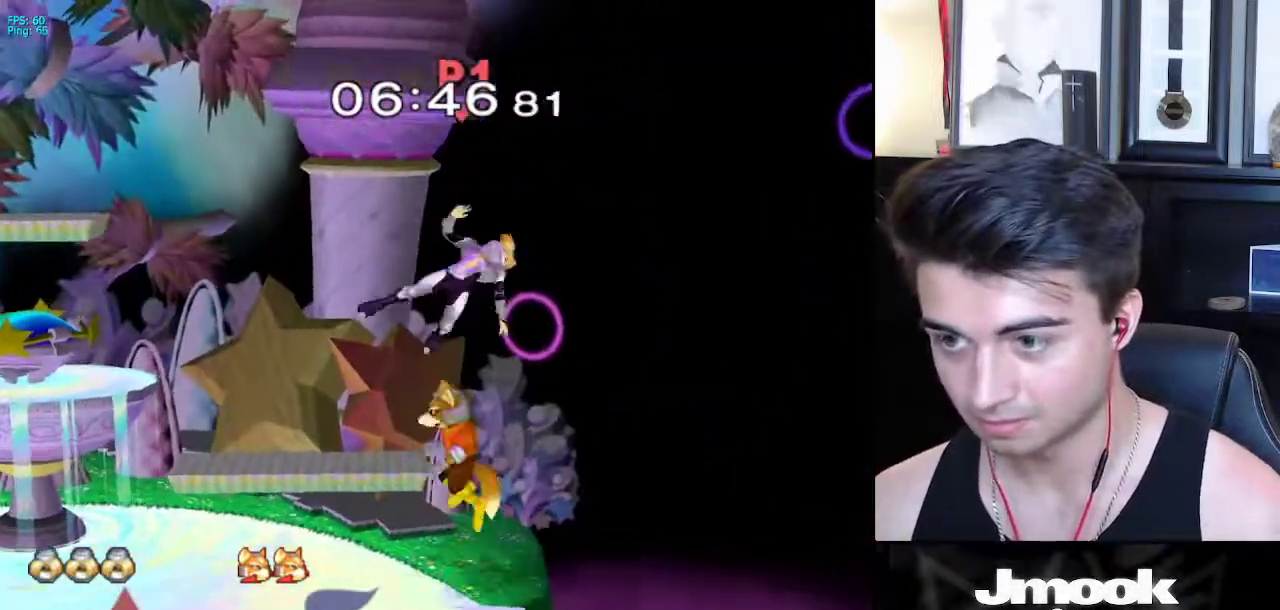
{"buttons": [], "left_stick": "center", "right_stick": "center", "events": [[100, "left_stick", "right"], [200, "right_stick", "center"], [333, "left_stick", "center"]]}
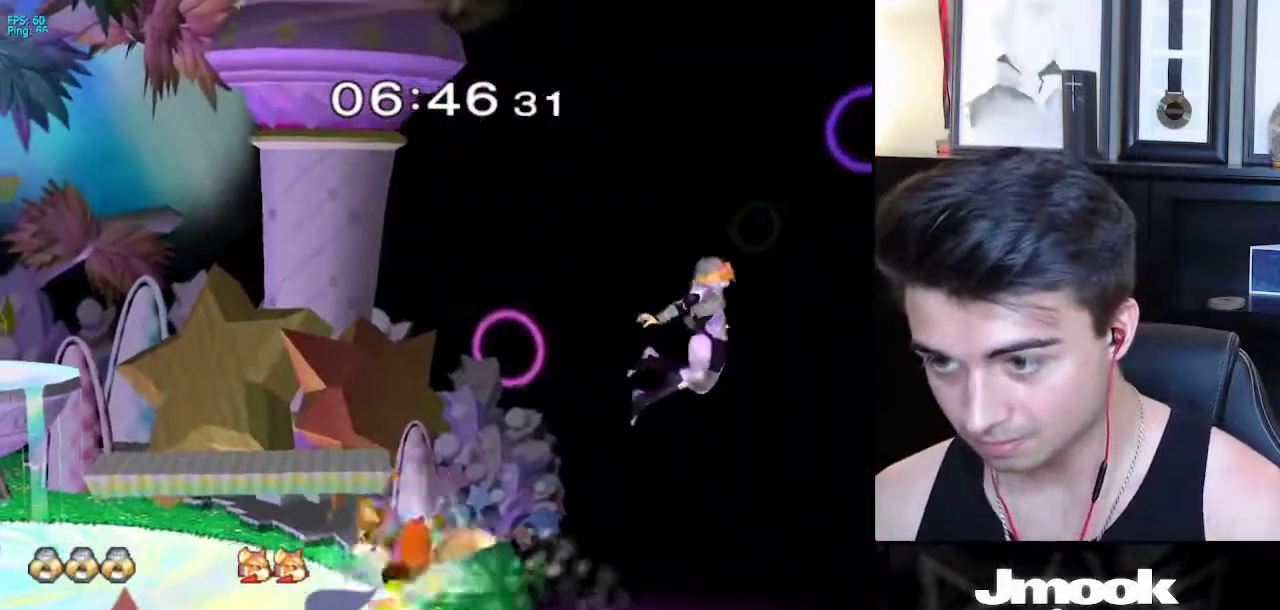
{"buttons": ["B", "X"], "left_stick": "center", "right_stick": "center", "events": [[133, "left_stick", "left"], [383, "left_stick", "center"], [450, "X", "down"], [500, "B", "down"]]}
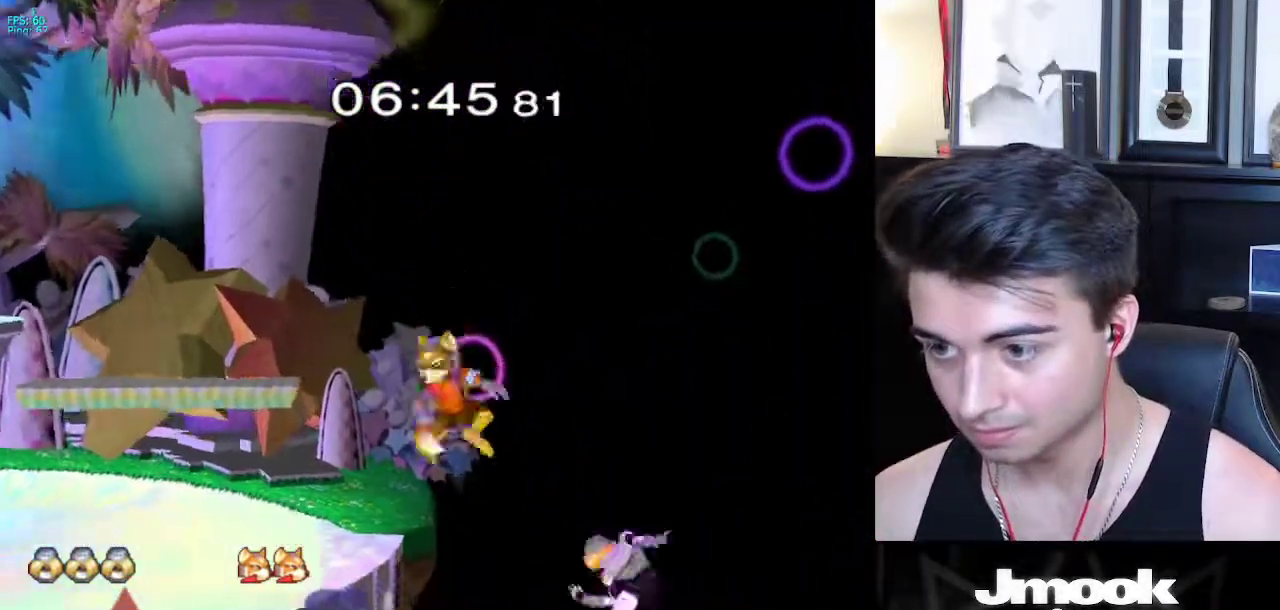
{"buttons": [], "left_stick": "center", "right_stick": "center", "events": [[50, "B", "up"], [50, "X", "up"]]}
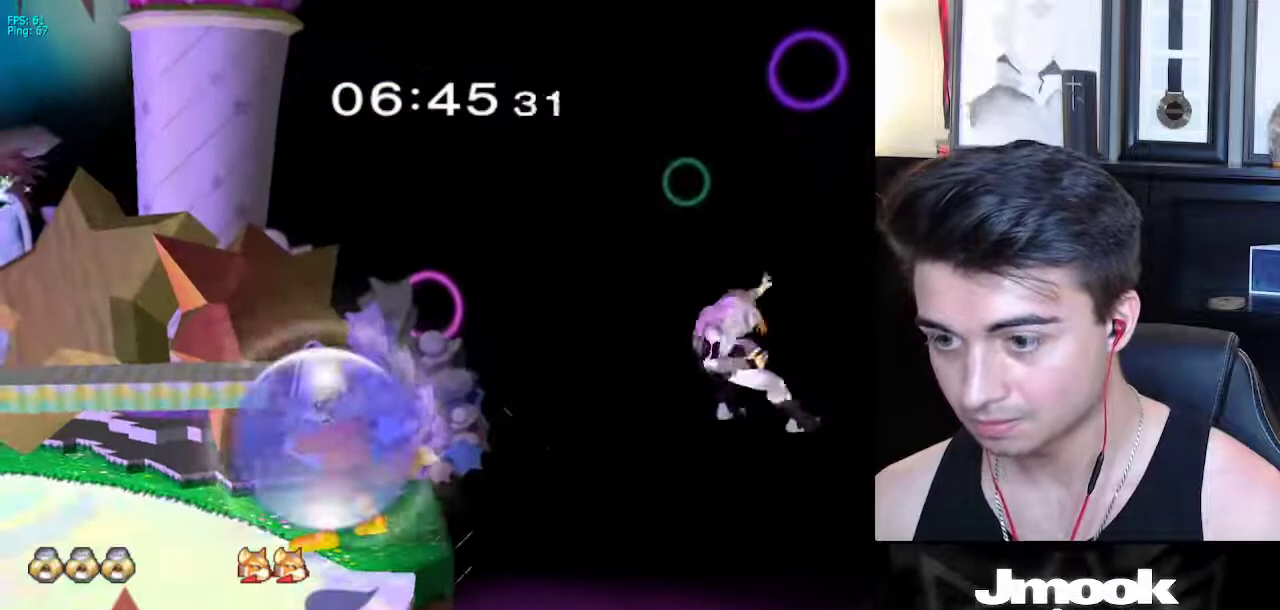
{"buttons": ["B"], "left_stick": "up-left", "right_stick": "center", "events": [[67, "left_stick", "up"], [217, "left_stick", "up-left"], [350, "B", "down"]]}
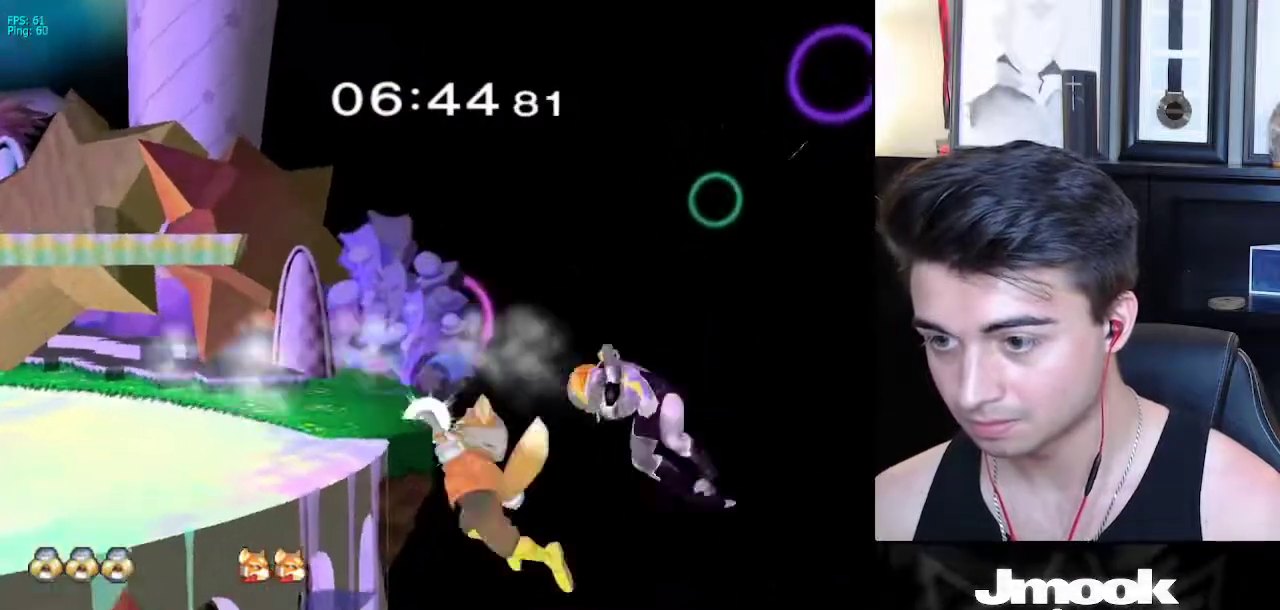
{"buttons": ["B"], "left_stick": "left", "right_stick": "center", "events": [[33, "left_stick", "left"]]}
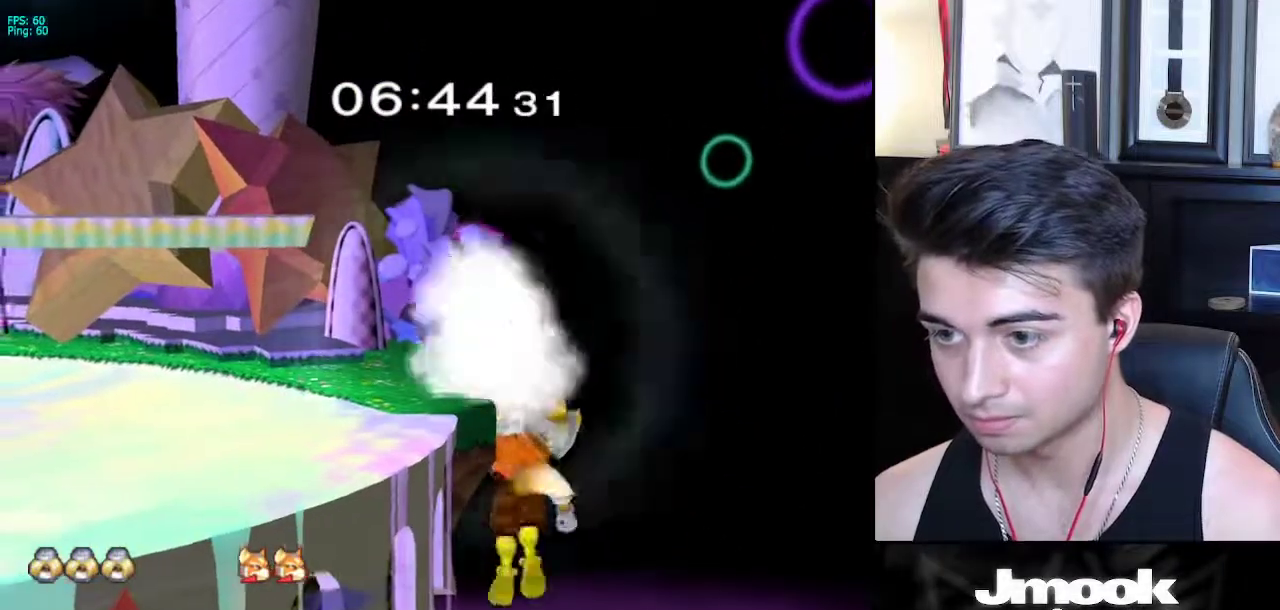
{"buttons": [], "left_stick": "down", "right_stick": "left", "events": [[150, "B", "up"], [283, "left_stick", "down"], [450, "right_stick", "left"]]}